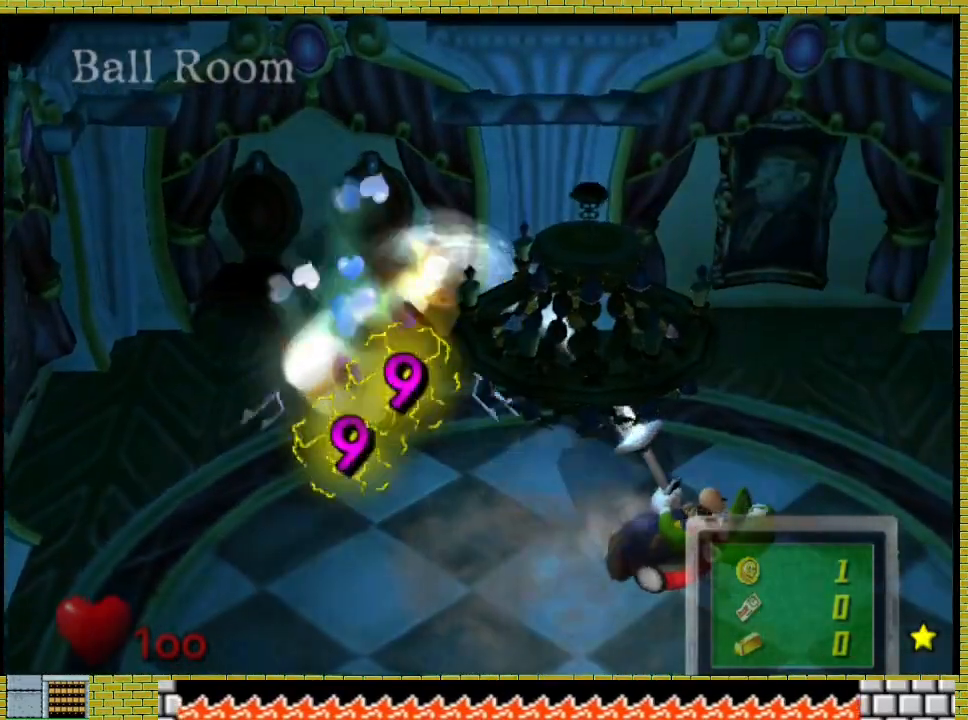
Gameplay with a controller (Xbox layout); each line is a JSON object with the inputs held at the frame after it. "events" lists button and stick changes between this image and that frame as [ms after this image, input, new state], when the widget could be followed in between. Not read: L2 R3.
{"buttons": ["L3"], "left_stick": "right", "right_stick": "center", "events": [[33, "L3", "down"], [33, "left_stick", "right"]]}
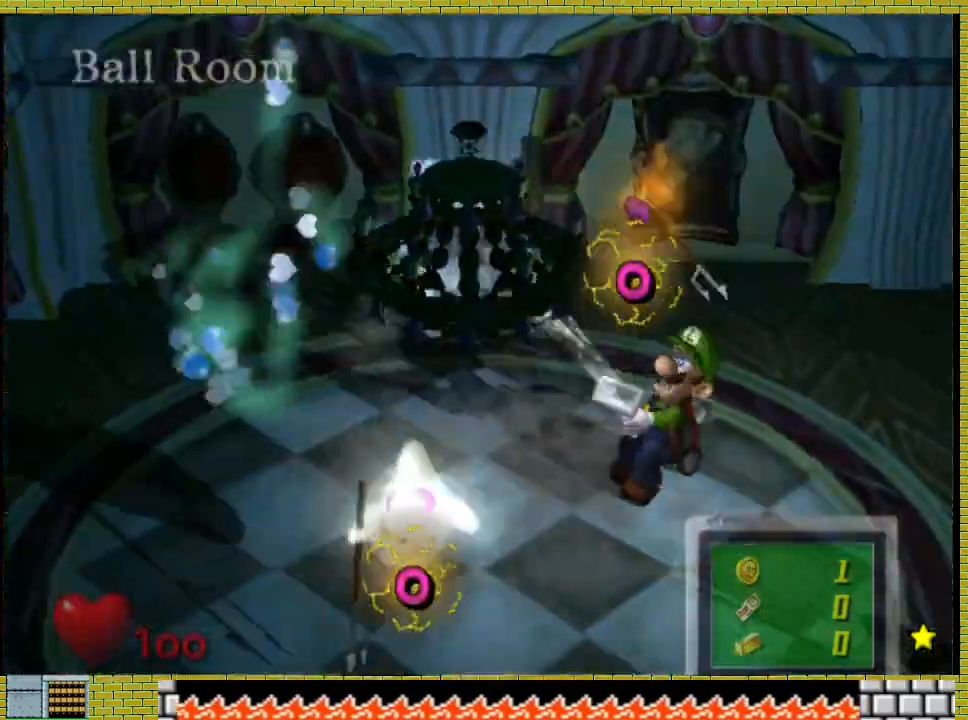
{"buttons": [], "left_stick": "right", "right_stick": "center", "events": [[267, "L3", "up"]]}
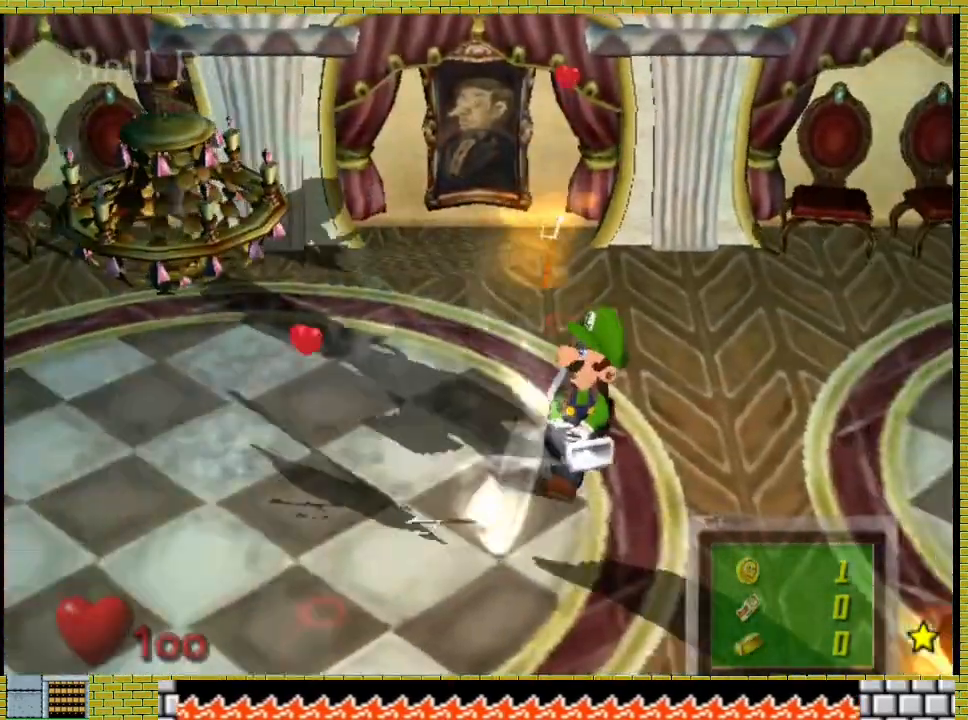
{"buttons": [], "left_stick": "center", "right_stick": "center", "events": [[367, "left_stick", "center"]]}
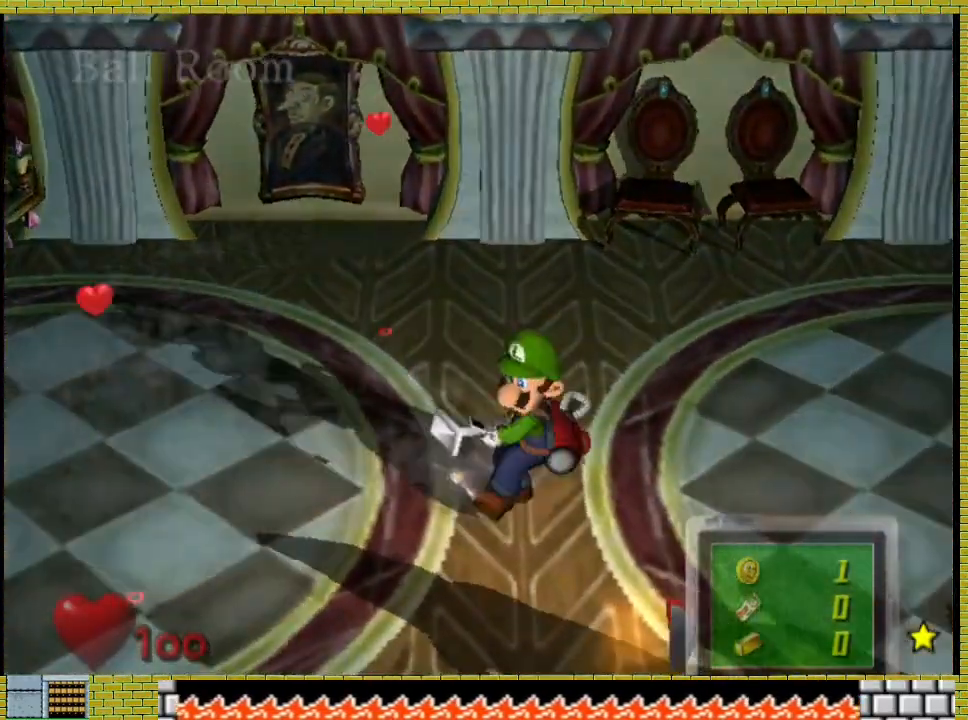
{"buttons": [], "left_stick": "center", "right_stick": "center", "events": []}